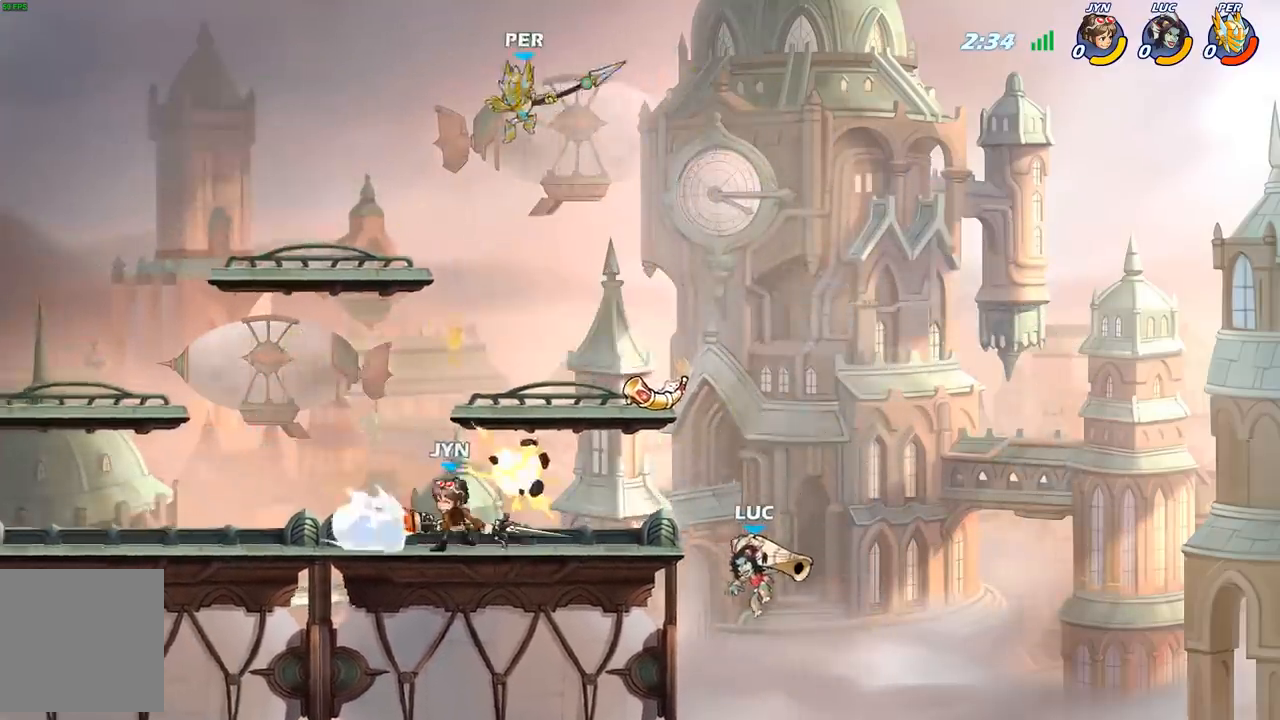
Gameplay with a controller (Xbox layout); each line is a JSON object with the inputs held at the frame after it. "events" lists button and stick changes between this image and that frame as [ms after this image, input, new state], when the widget could be followed in between.
{"buttons": [], "left_stick": "up-left", "right_stick": "center", "events": [[100, "A", "down"], [217, "A", "up"], [350, "left_stick", "up-right"], [433, "left_stick", "up-left"]]}
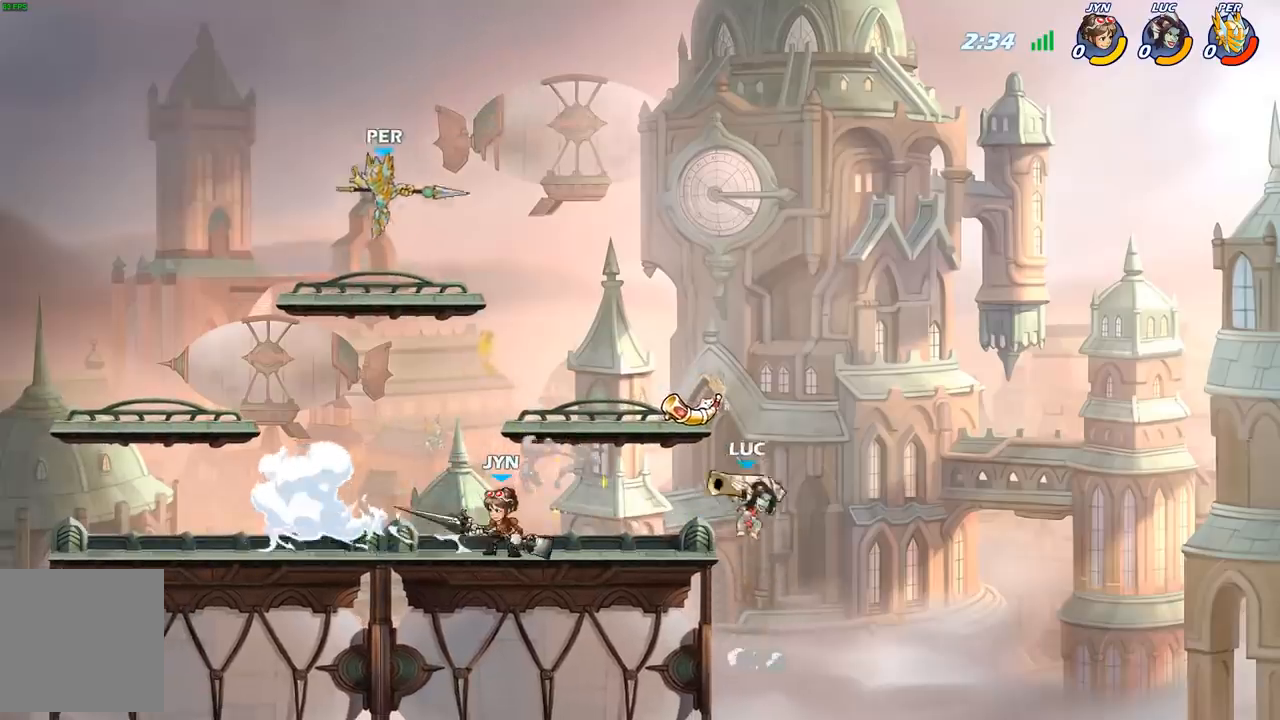
{"buttons": [], "left_stick": "up-left", "right_stick": "center", "events": [[67, "A", "down"], [200, "A", "up"], [283, "X", "down"], [433, "X", "up"]]}
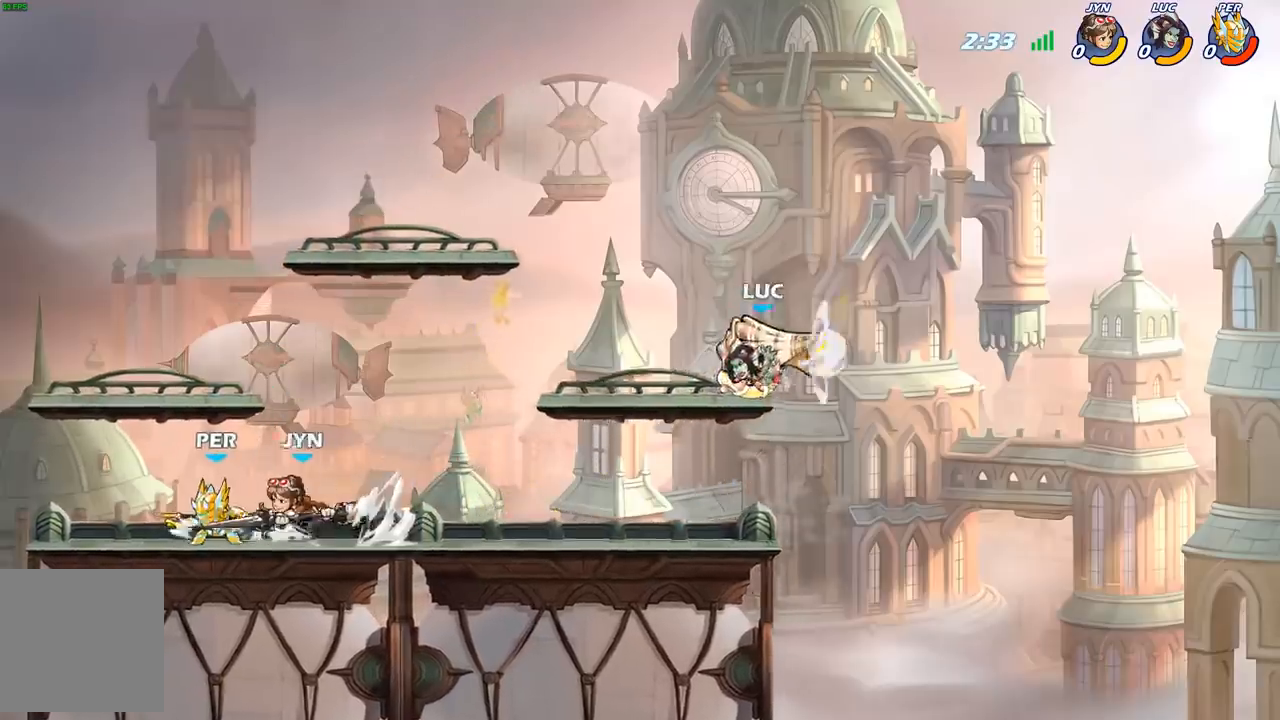
{"buttons": [], "left_stick": "up", "right_stick": "center", "events": [[17, "left_stick", "center"], [267, "left_stick", "right"], [500, "left_stick", "up"]]}
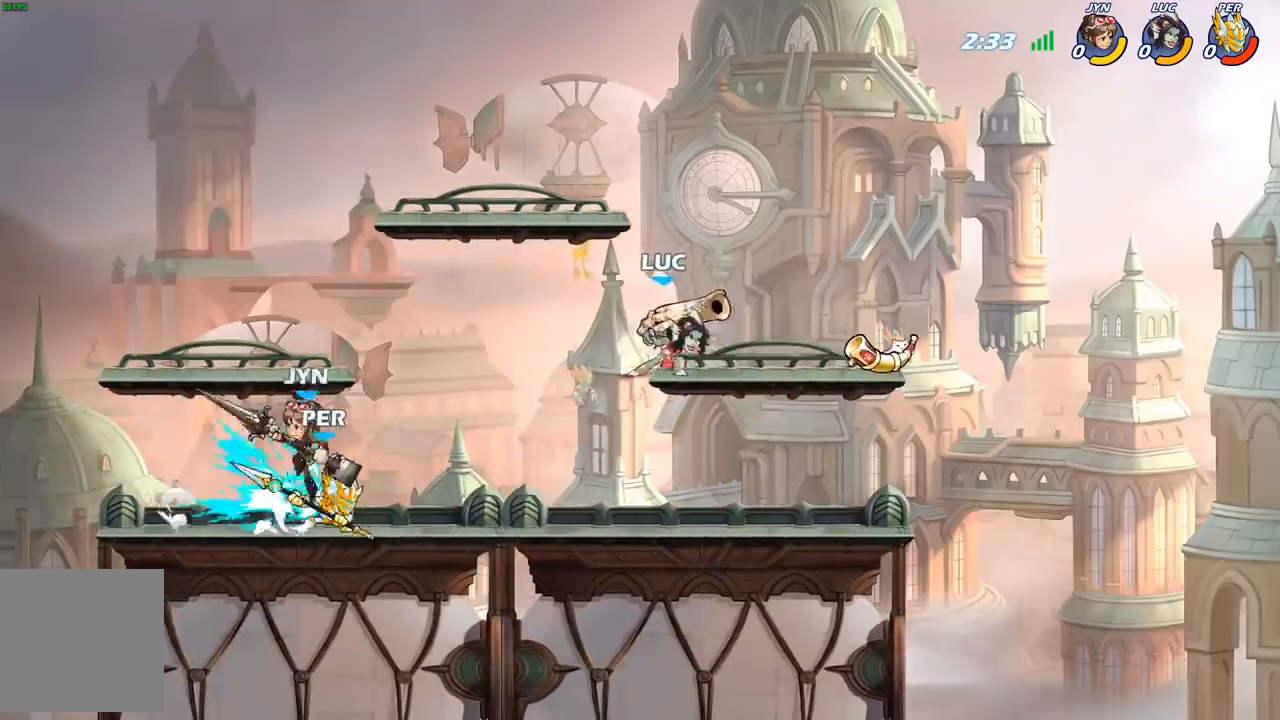
{"buttons": [], "left_stick": "right", "right_stick": "center", "events": [[17, "left_stick", "up-left"], [133, "left_stick", "left"], [367, "left_stick", "right"]]}
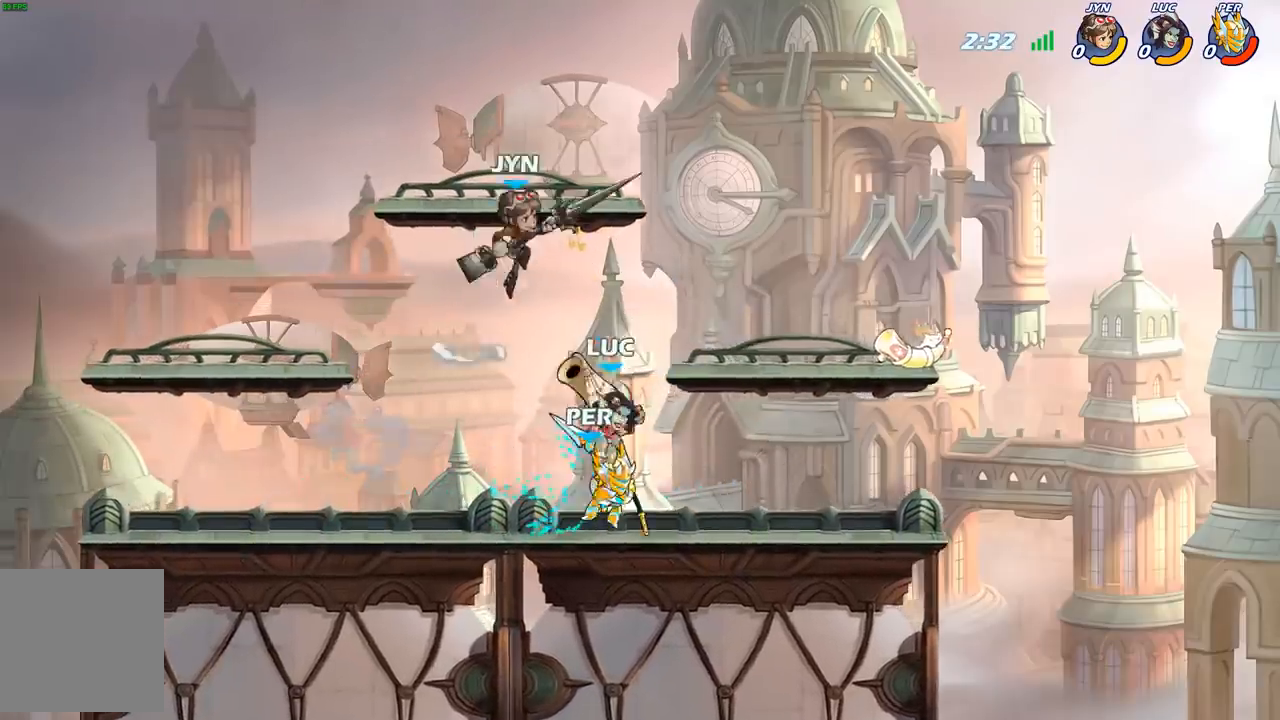
{"buttons": [], "left_stick": "right", "right_stick": "center"}
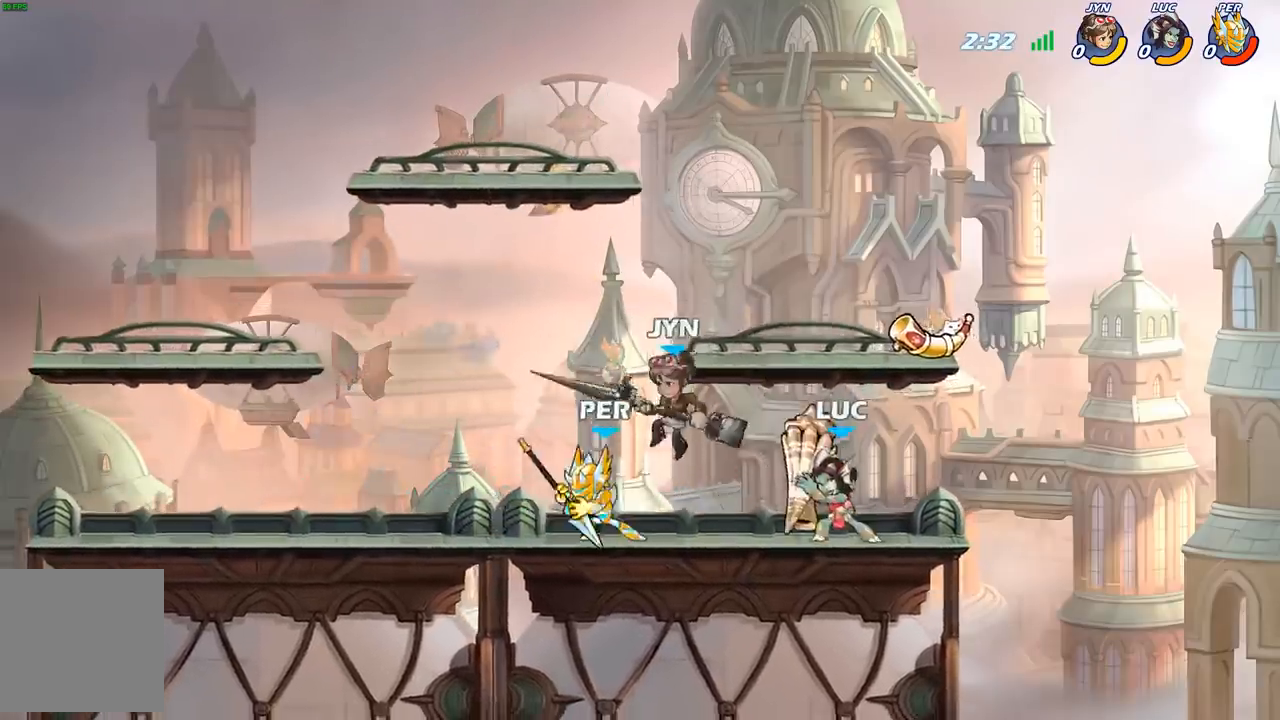
{"buttons": [], "left_stick": "right", "right_stick": "center", "events": [[133, "A", "down"], [167, "left_stick", "up-left"], [267, "A", "up"], [483, "left_stick", "right"]]}
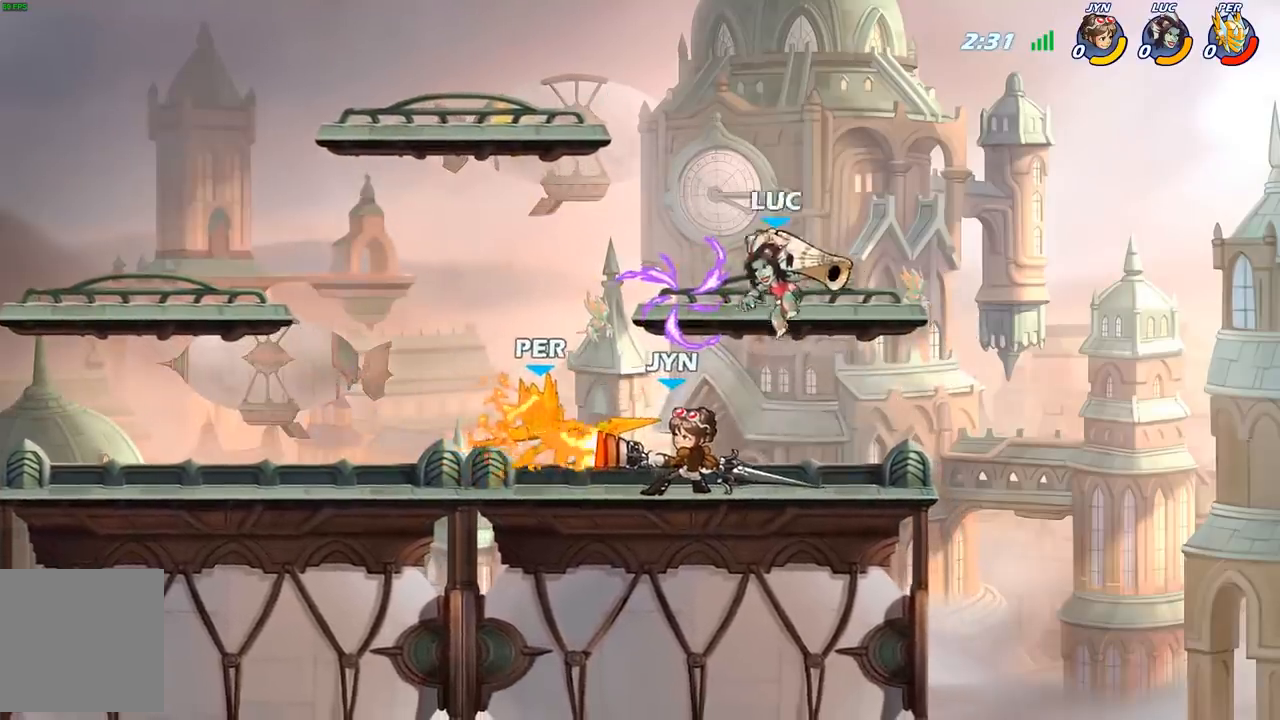
{"buttons": [], "left_stick": "center", "right_stick": "center", "events": [[50, "left_stick", "down-right"], [233, "left_stick", "down-left"], [383, "X", "down"], [383, "left_stick", "center"], [500, "X", "up"]]}
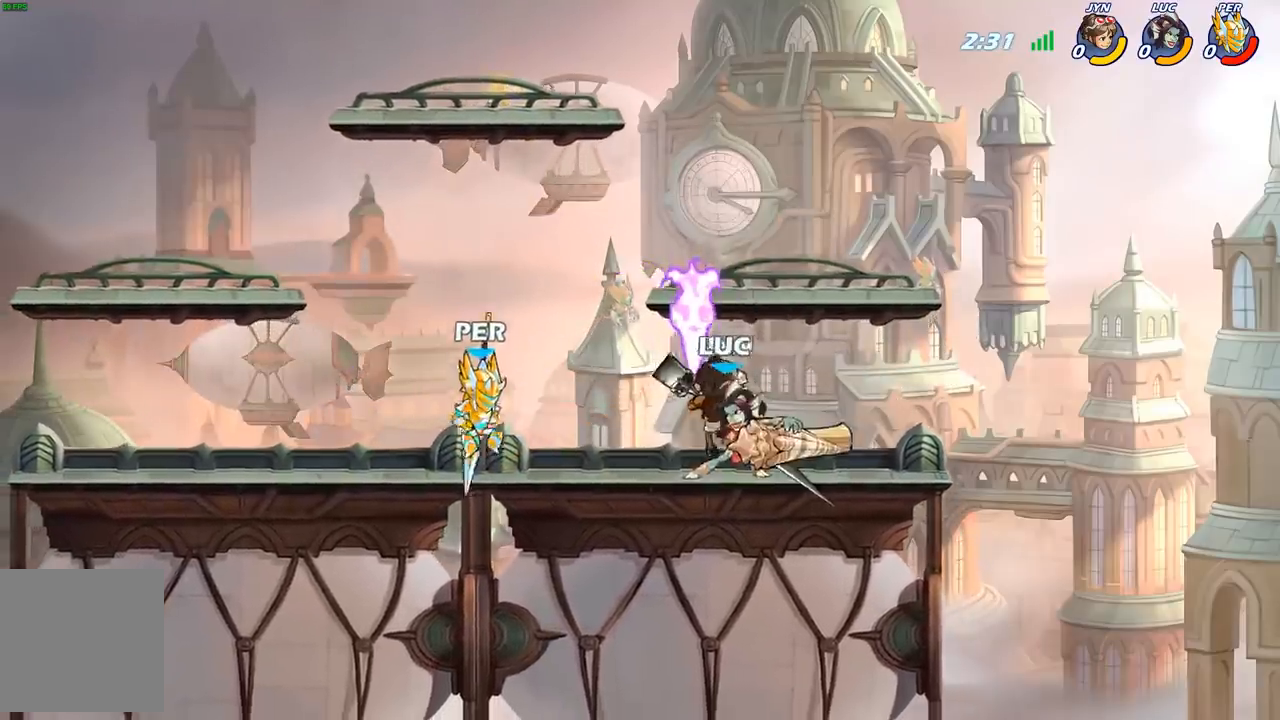
{"buttons": [], "left_stick": "center", "right_stick": "center", "events": [[83, "X", "down"], [200, "X", "up"]]}
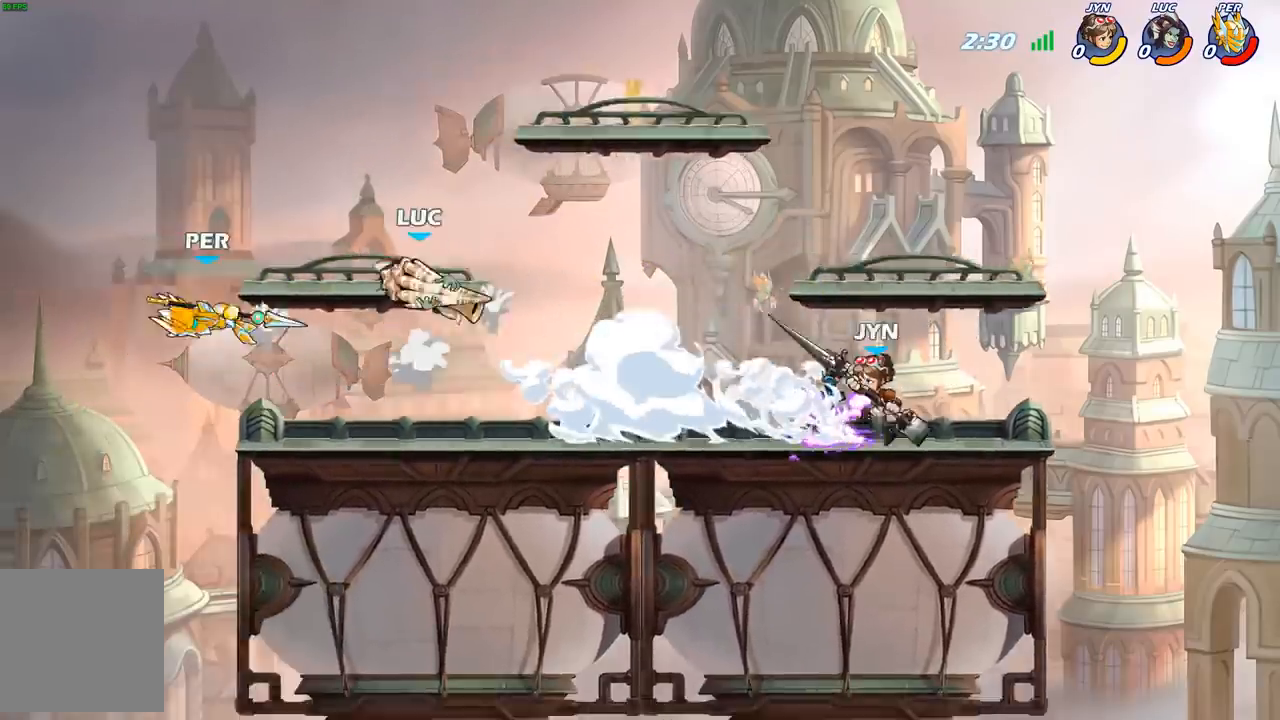
{"buttons": ["R2"], "left_stick": "center", "right_stick": "center", "events": [[67, "left_stick", "right"], [250, "left_stick", "left"], [483, "R2", "down"], [483, "left_stick", "center"]]}
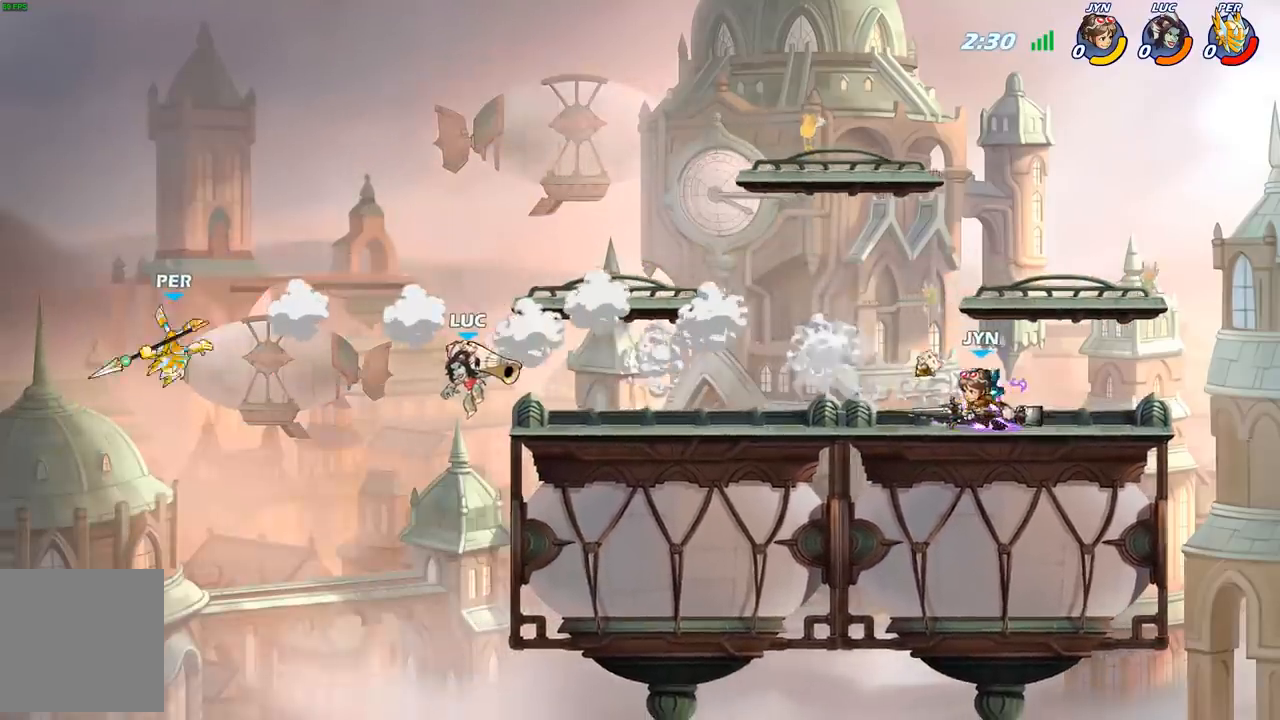
{"buttons": [], "left_stick": "center", "right_stick": "center", "events": [[150, "B", "down"], [150, "R2", "up"], [500, "B", "up"]]}
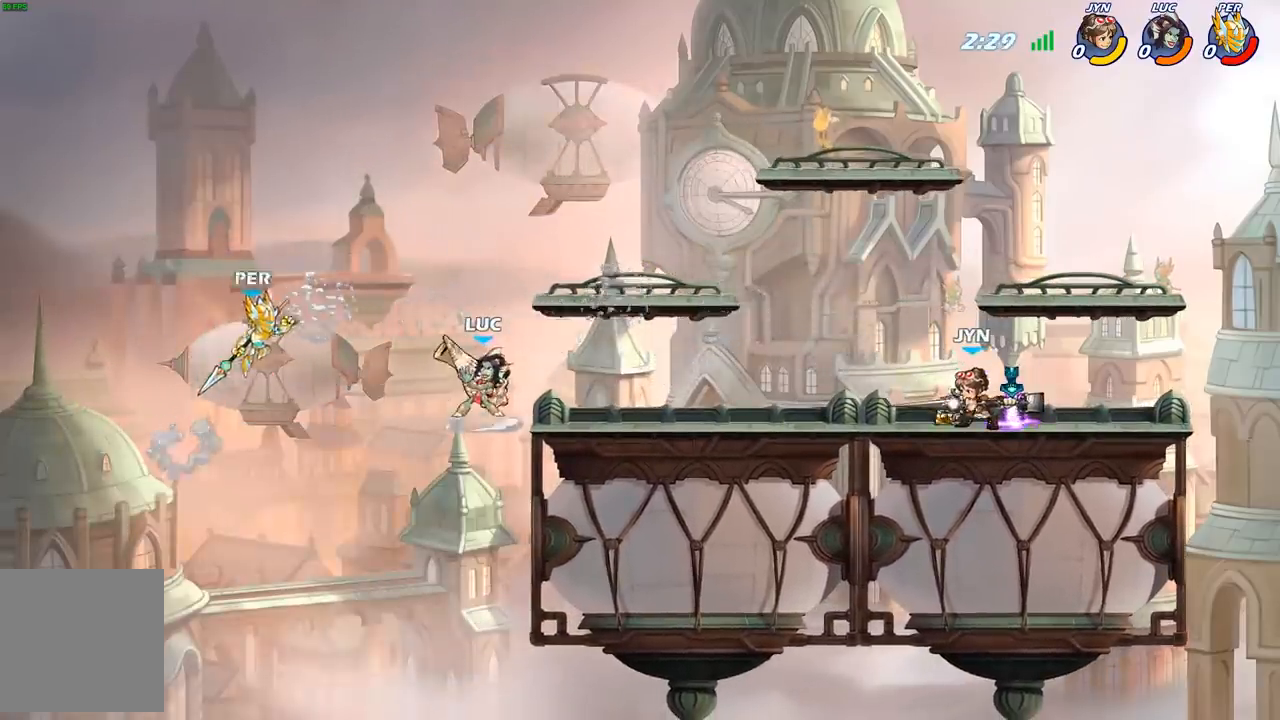
{"buttons": [], "left_stick": "center", "right_stick": "center", "events": []}
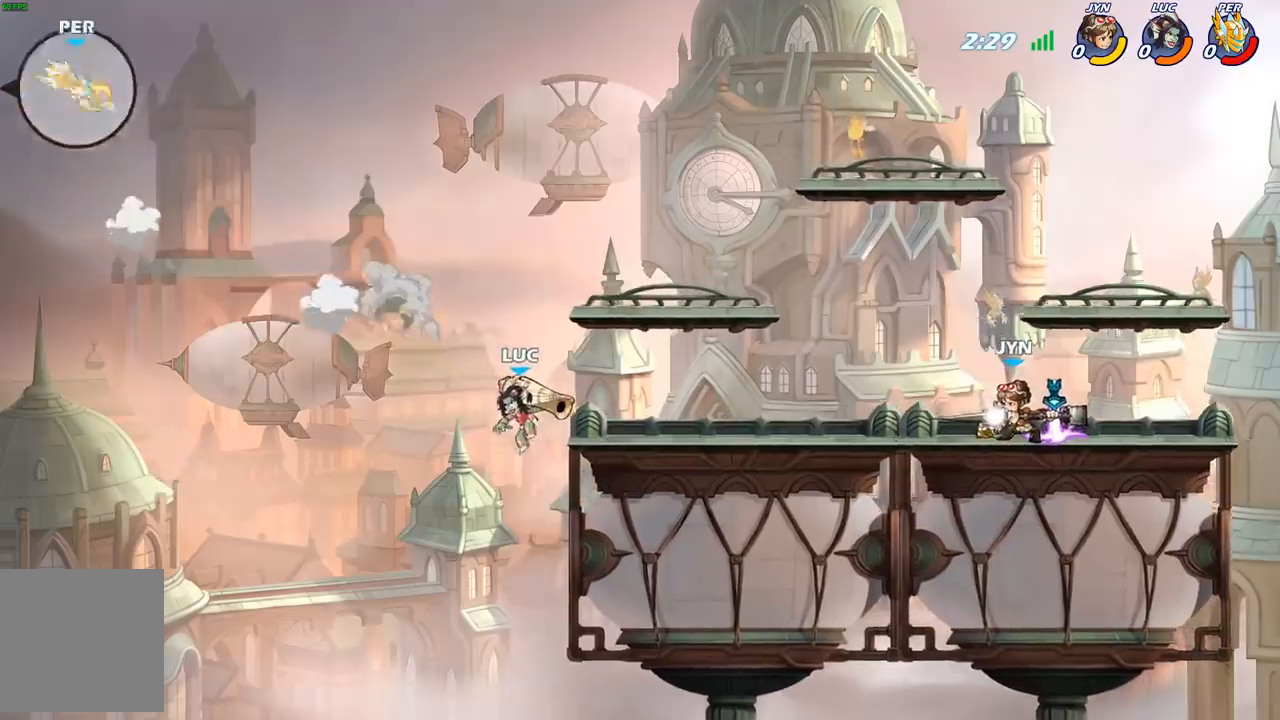
{"buttons": [], "left_stick": "up-right", "right_stick": "center", "events": [[17, "left_stick", "right"], [67, "A", "down"], [267, "A", "up"], [333, "A", "down"], [367, "left_stick", "up-right"], [500, "A", "up"]]}
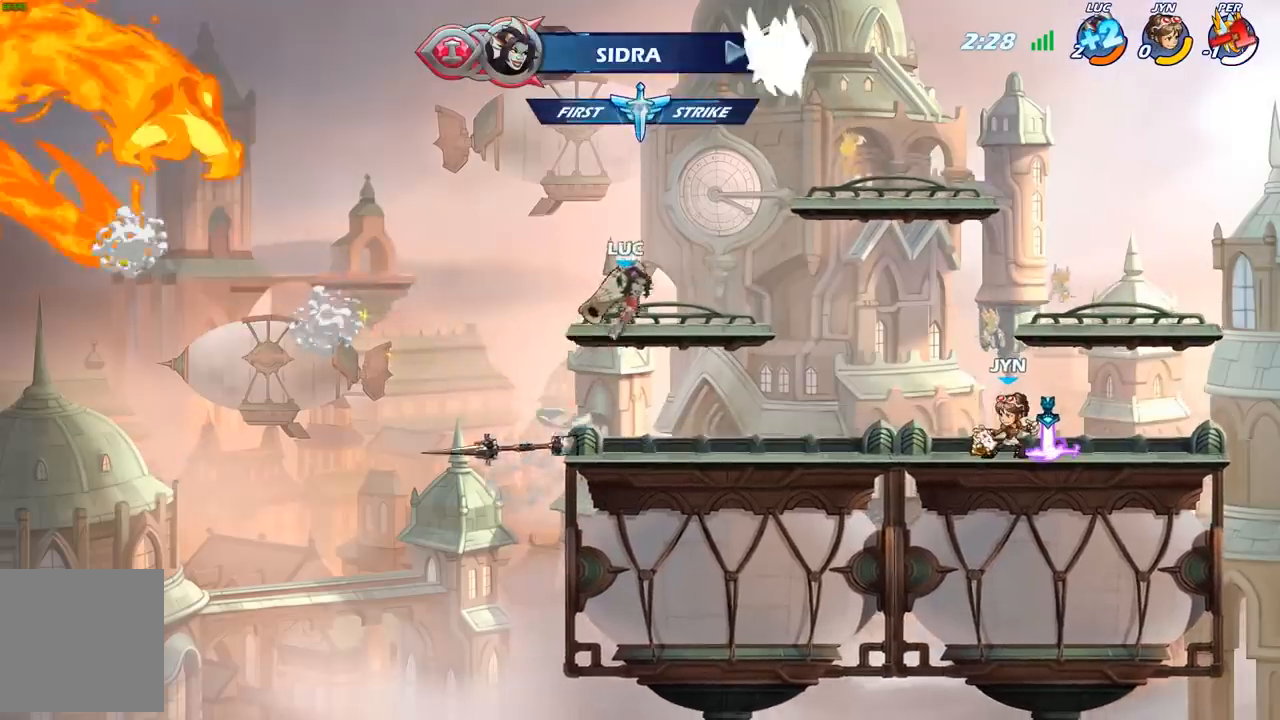
{"buttons": [], "left_stick": "right", "right_stick": "center", "events": [[67, "left_stick", "up-left"], [200, "left_stick", "down-left"], [383, "left_stick", "down-right"], [433, "left_stick", "right"]]}
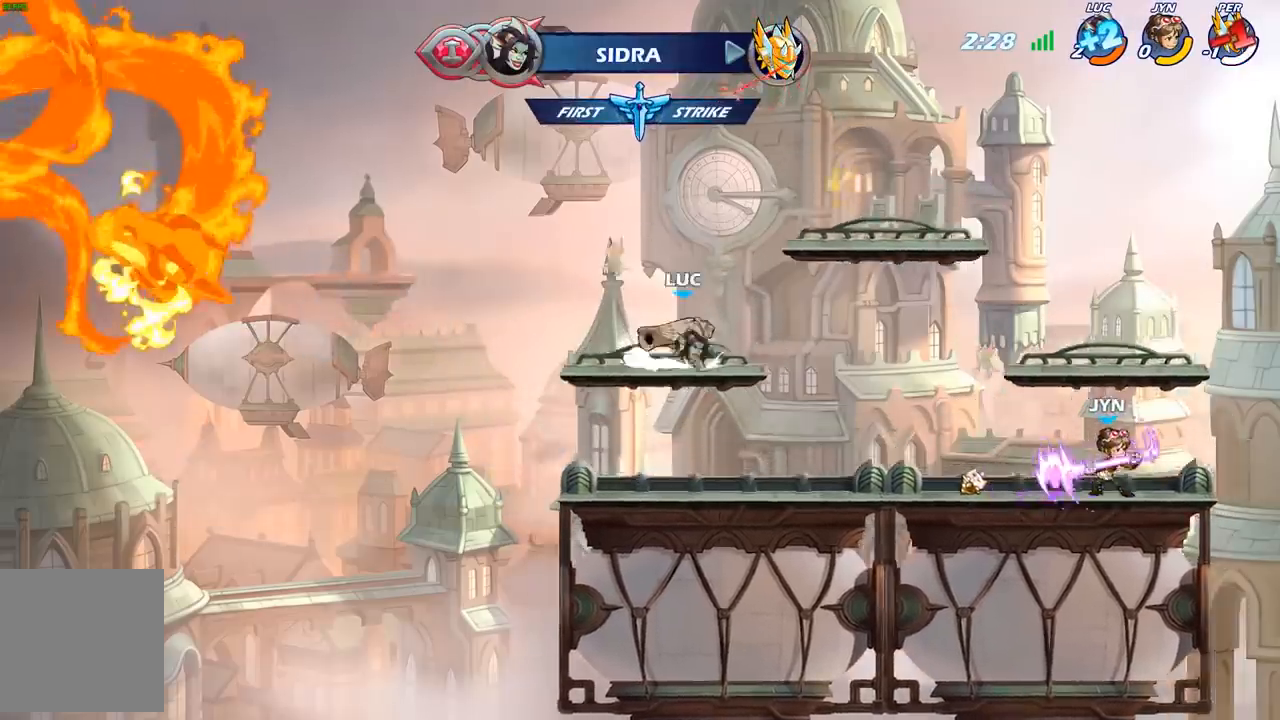
{"buttons": ["B"], "left_stick": "down", "right_stick": "center", "events": [[50, "R2", "down"], [100, "B", "down"], [100, "left_stick", "down"], [150, "R2", "up"]]}
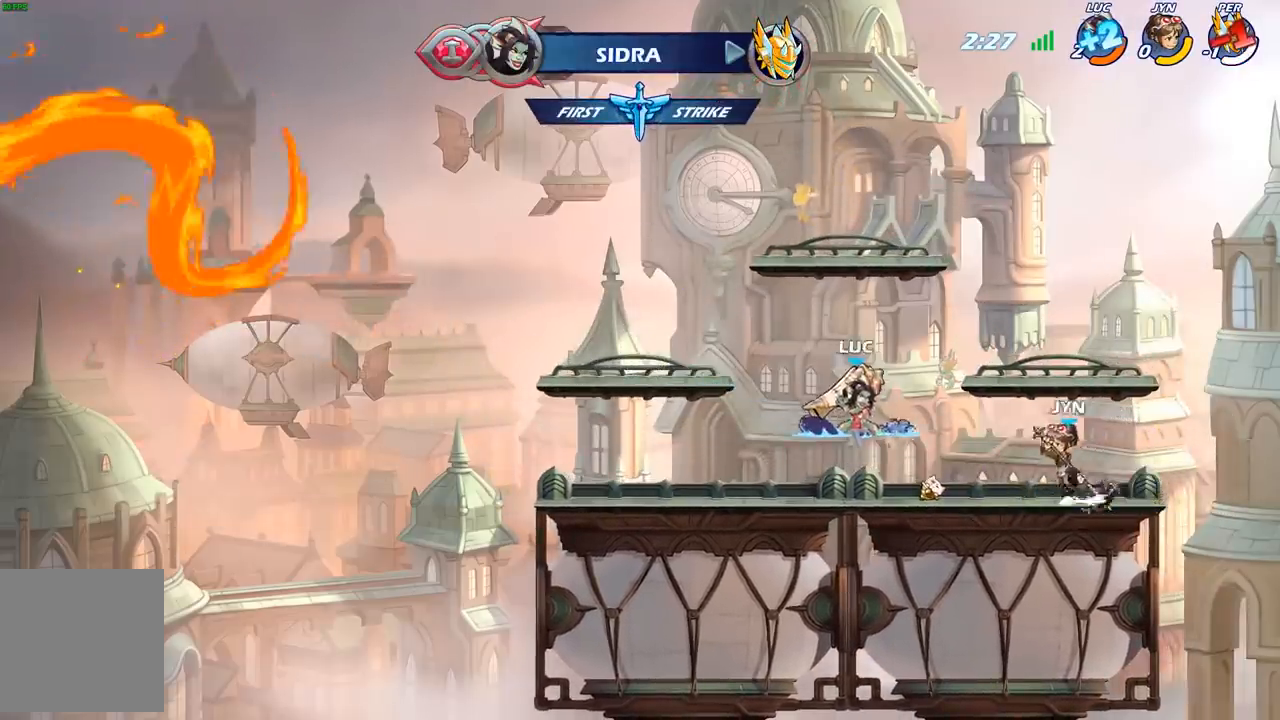
{"buttons": [], "left_stick": "center", "right_stick": "center", "events": [[83, "B", "up"], [200, "left_stick", "center"]]}
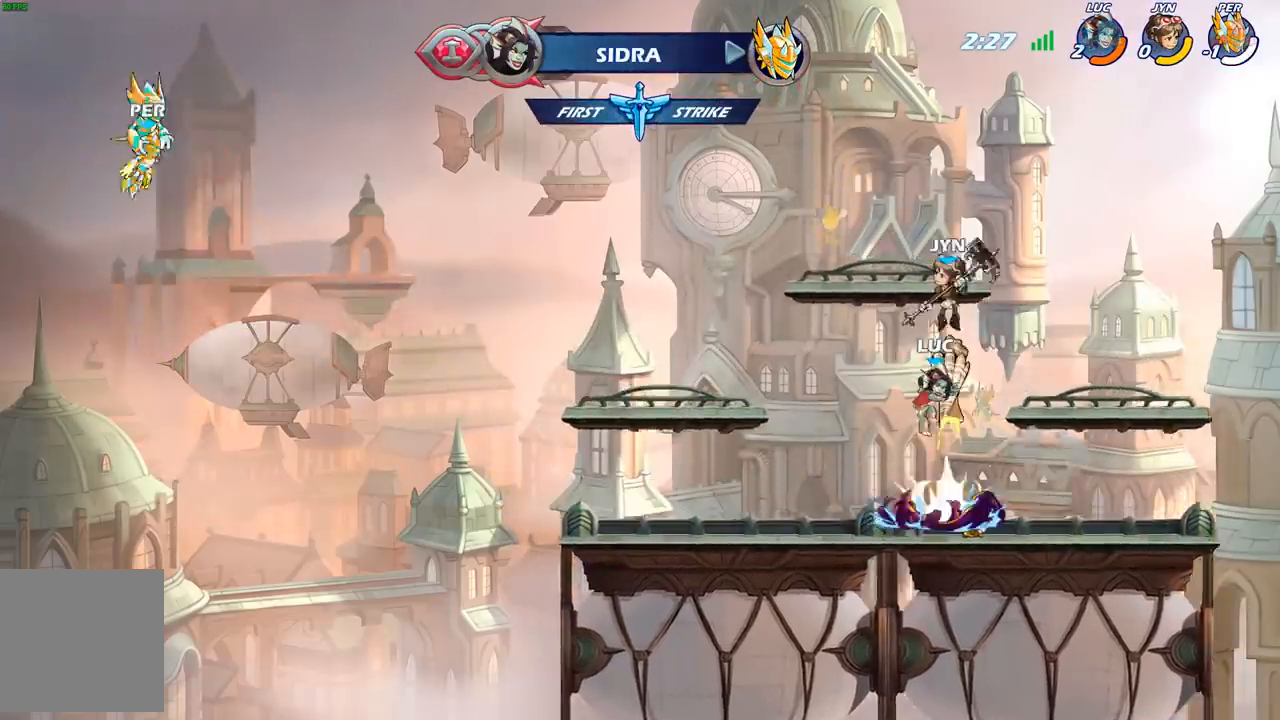
{"buttons": ["R2"], "left_stick": "left", "right_stick": "center", "events": [[133, "left_stick", "left"], [500, "R2", "down"]]}
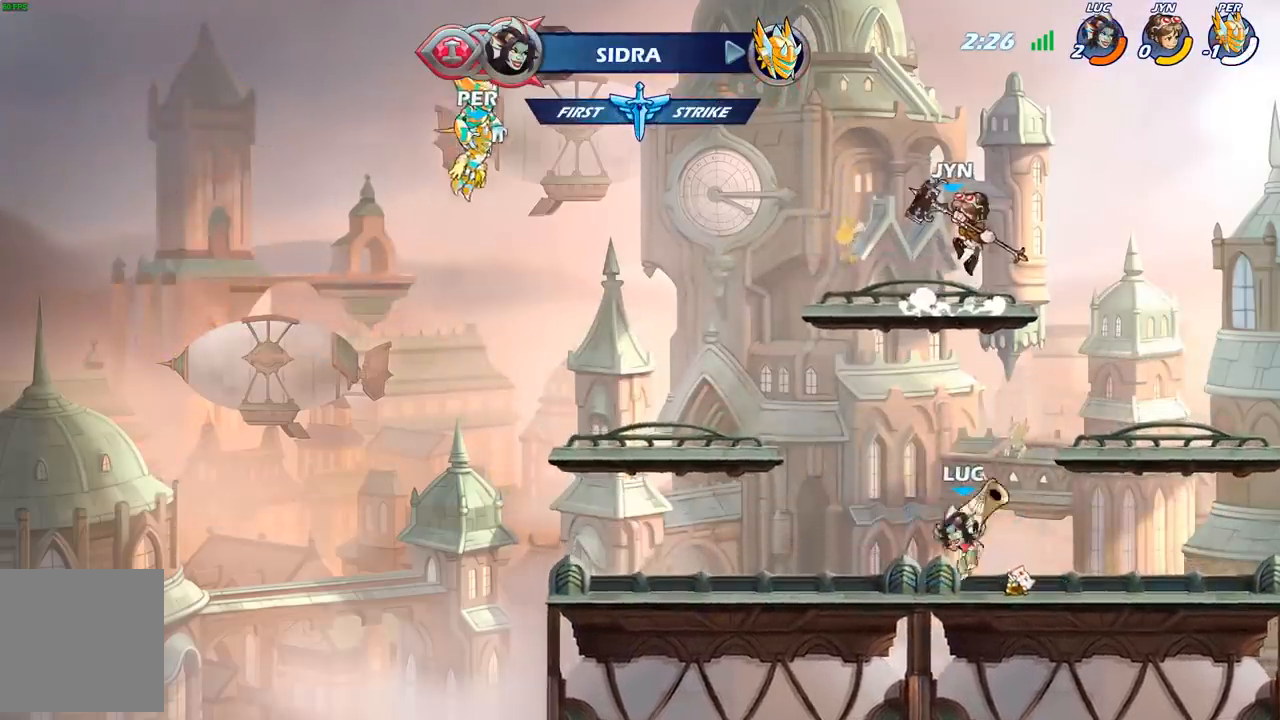
{"buttons": [], "left_stick": "right", "right_stick": "center", "events": [[150, "R2", "up"], [167, "left_stick", "right"]]}
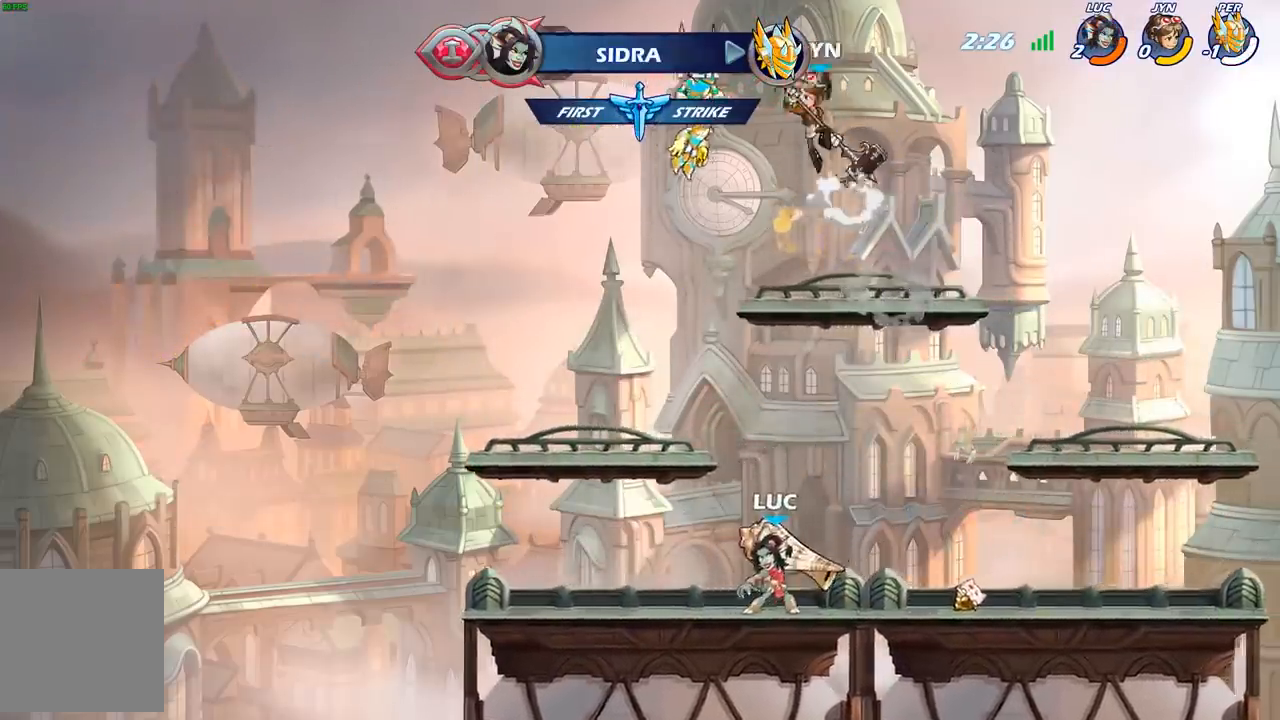
{"buttons": [], "left_stick": "up-left", "right_stick": "center", "events": [[17, "A", "down"], [67, "left_stick", "up-left"], [167, "X", "down"], [217, "A", "up"], [267, "X", "up"]]}
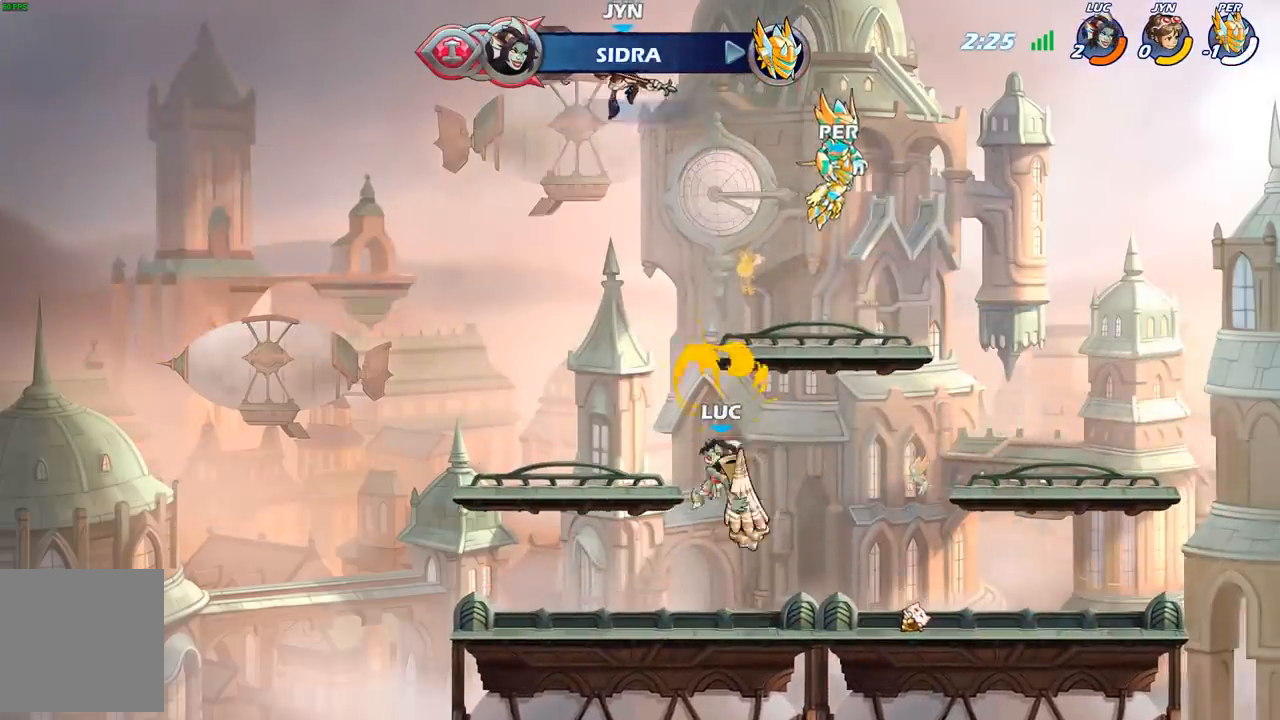
{"buttons": ["A", "X"], "left_stick": "up-right", "right_stick": "center", "events": [[283, "left_stick", "up-right"], [383, "A", "down"], [483, "X", "down"]]}
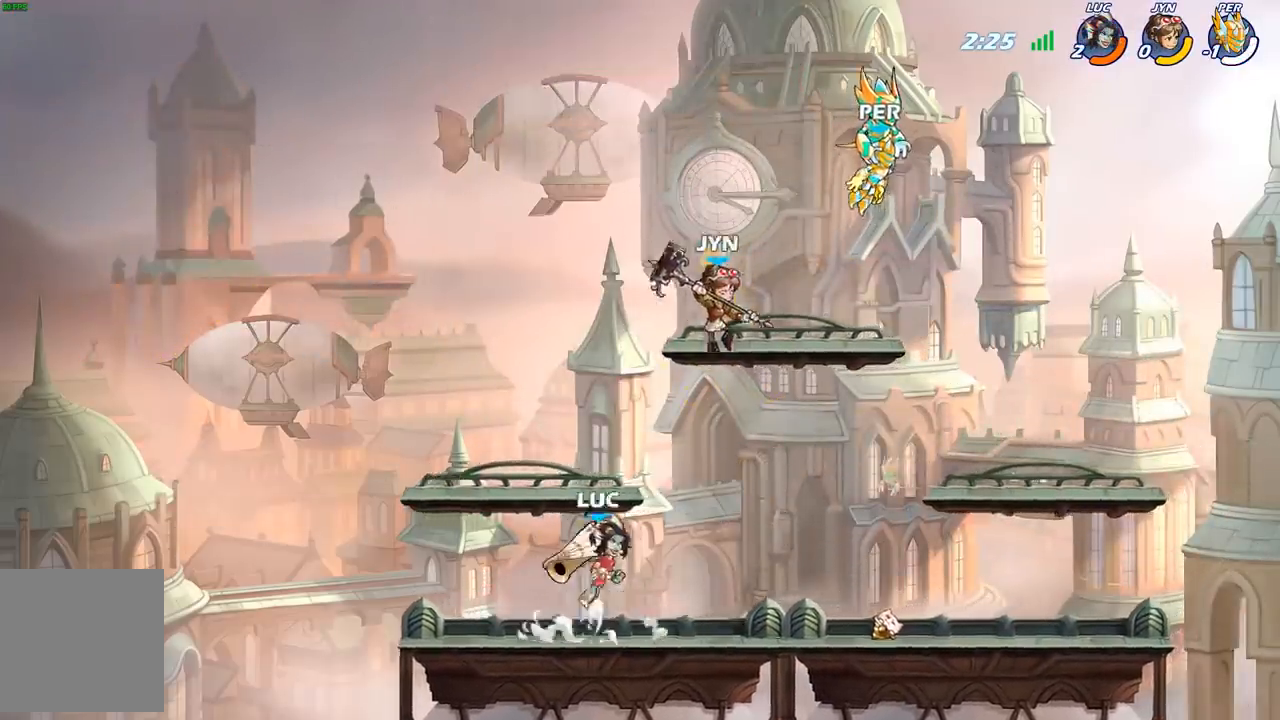
{"buttons": [], "left_stick": "right", "right_stick": "center", "events": [[50, "A", "up"], [117, "X", "up"], [217, "left_stick", "right"]]}
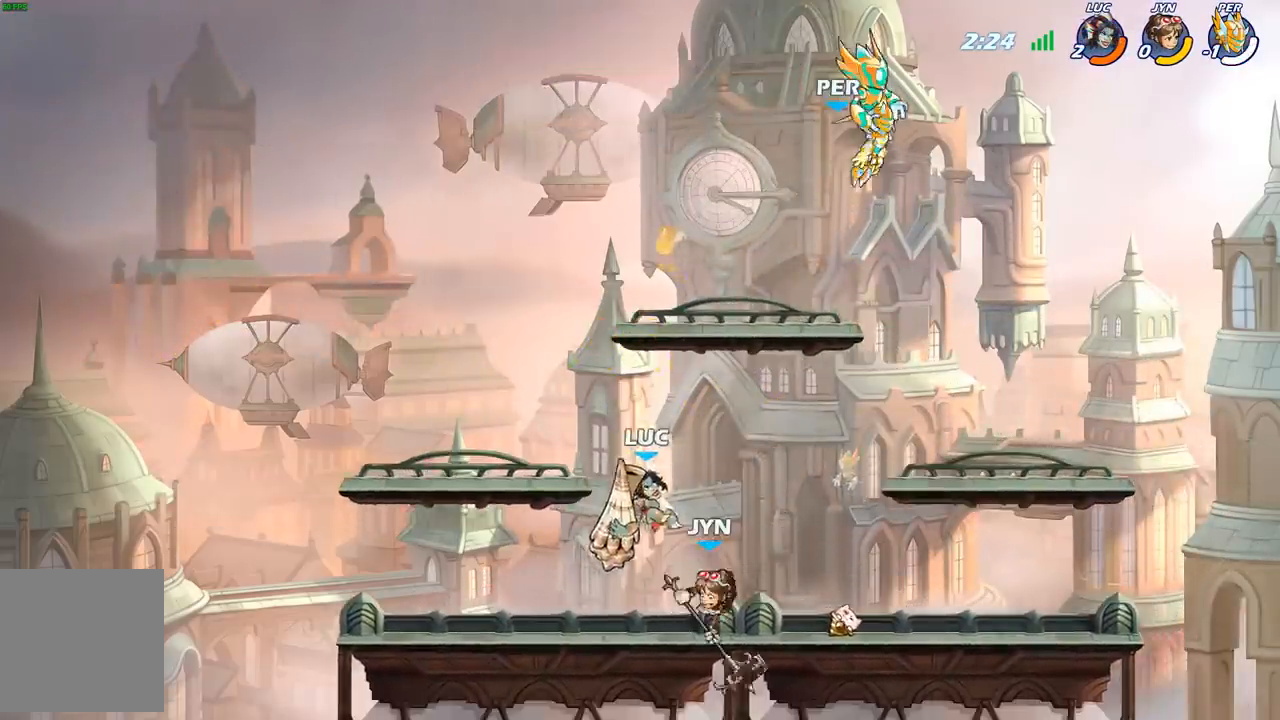
{"buttons": ["X"], "left_stick": "up-left", "right_stick": "center", "events": [[67, "A", "down"], [267, "A", "up"], [283, "left_stick", "up-left"], [450, "X", "down"]]}
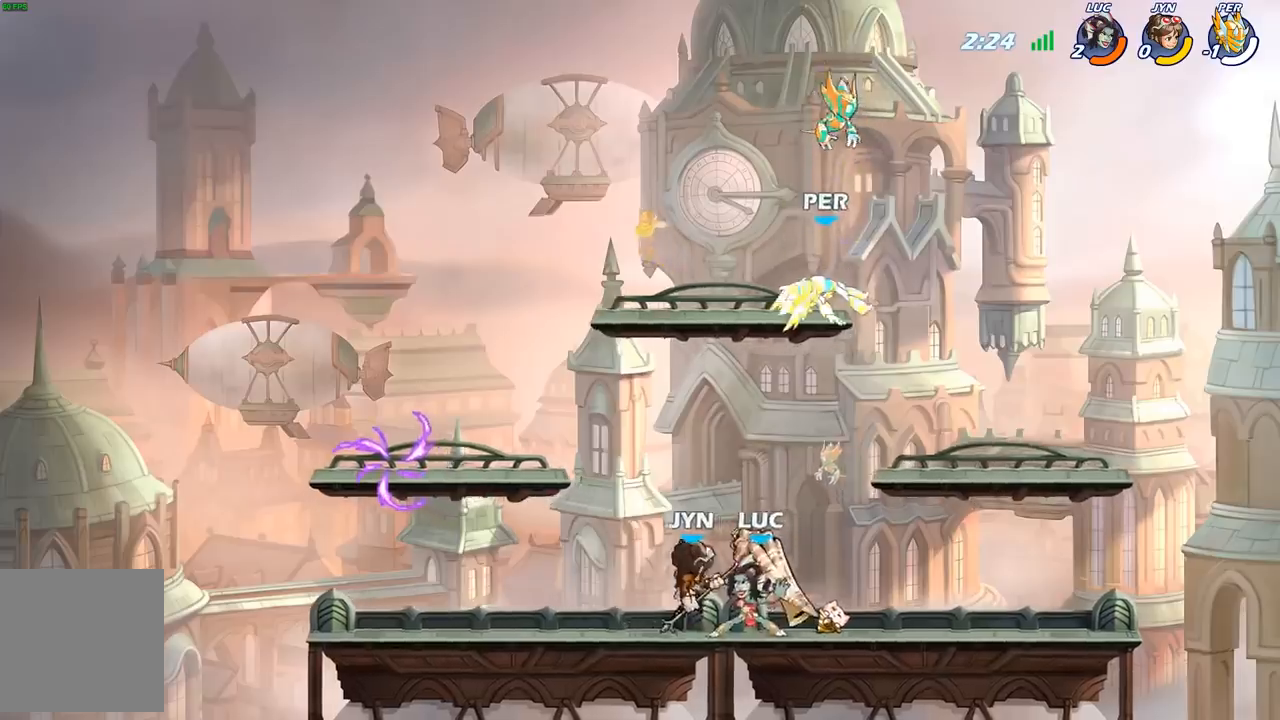
{"buttons": [], "left_stick": "center", "right_stick": "center", "events": [[67, "X", "up"], [67, "left_stick", "center"]]}
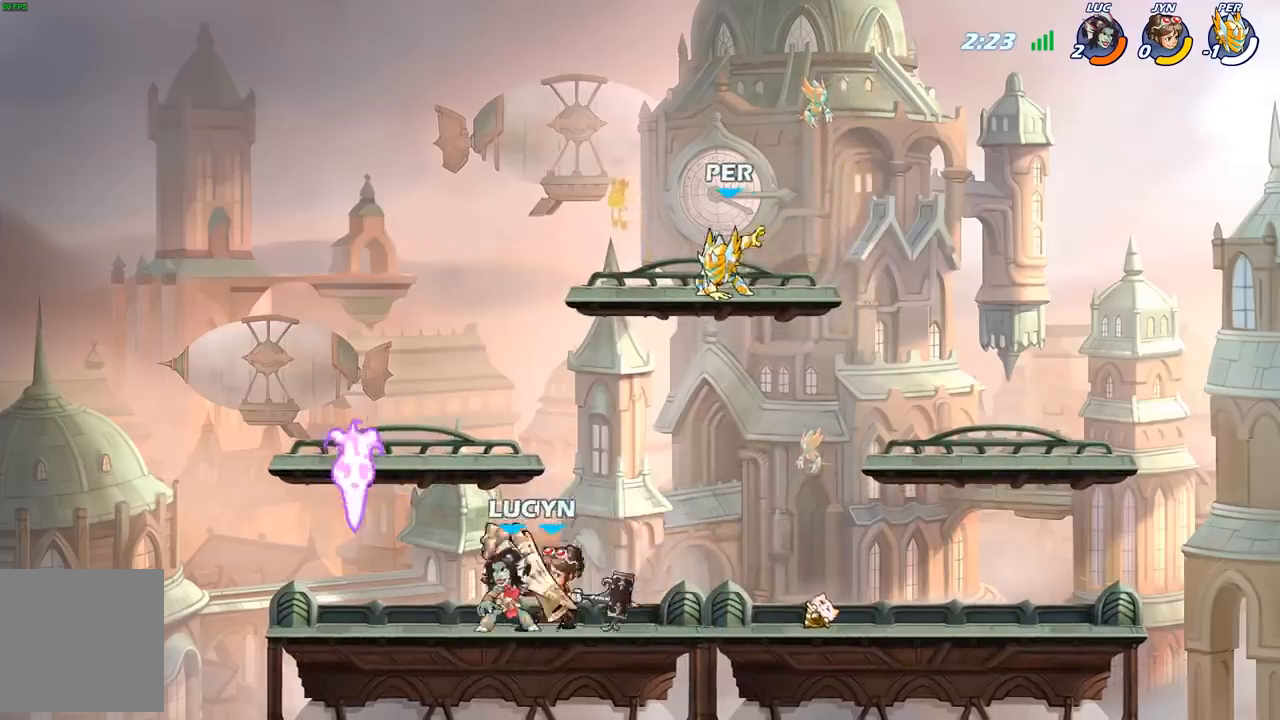
{"buttons": [], "left_stick": "center", "right_stick": "center", "events": [[33, "left_stick", "down-right"], [150, "left_stick", "center"], [167, "X", "down"], [250, "X", "up"], [333, "X", "down"], [450, "X", "up"]]}
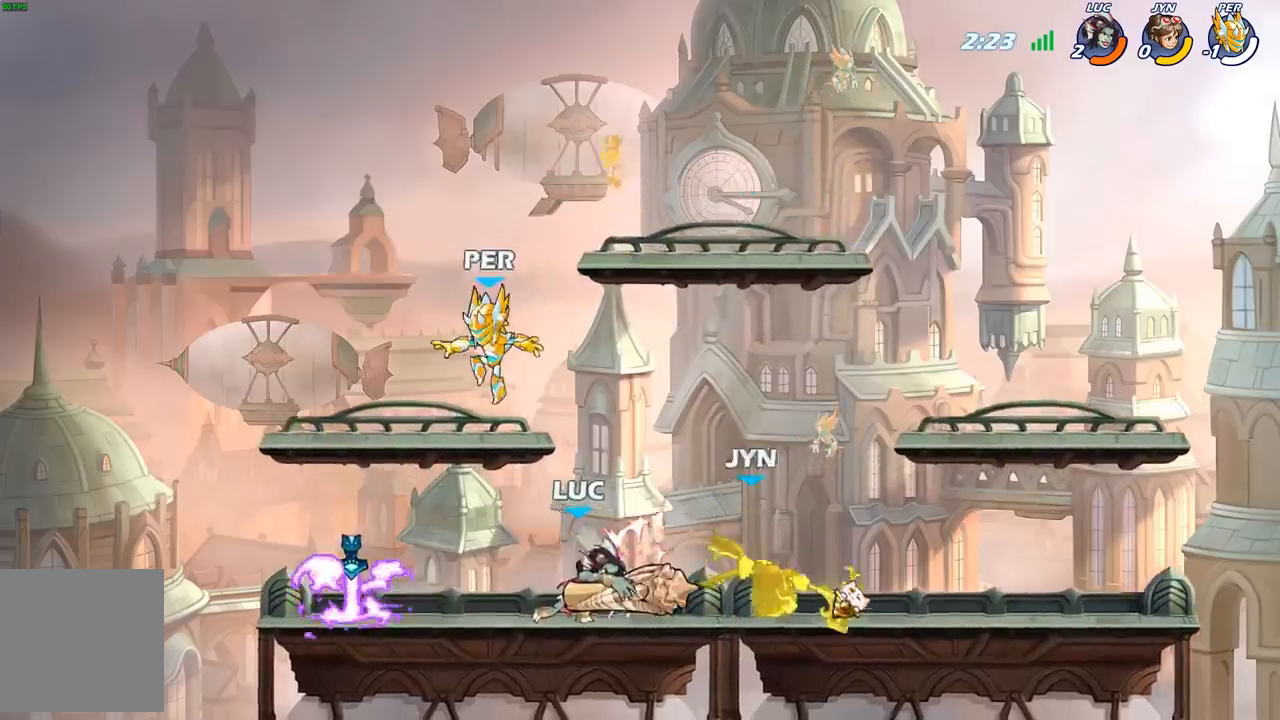
{"buttons": [], "left_stick": "right", "right_stick": "center", "events": [[33, "X", "down"], [150, "X", "up"], [233, "X", "down"], [400, "X", "up"], [467, "left_stick", "right"]]}
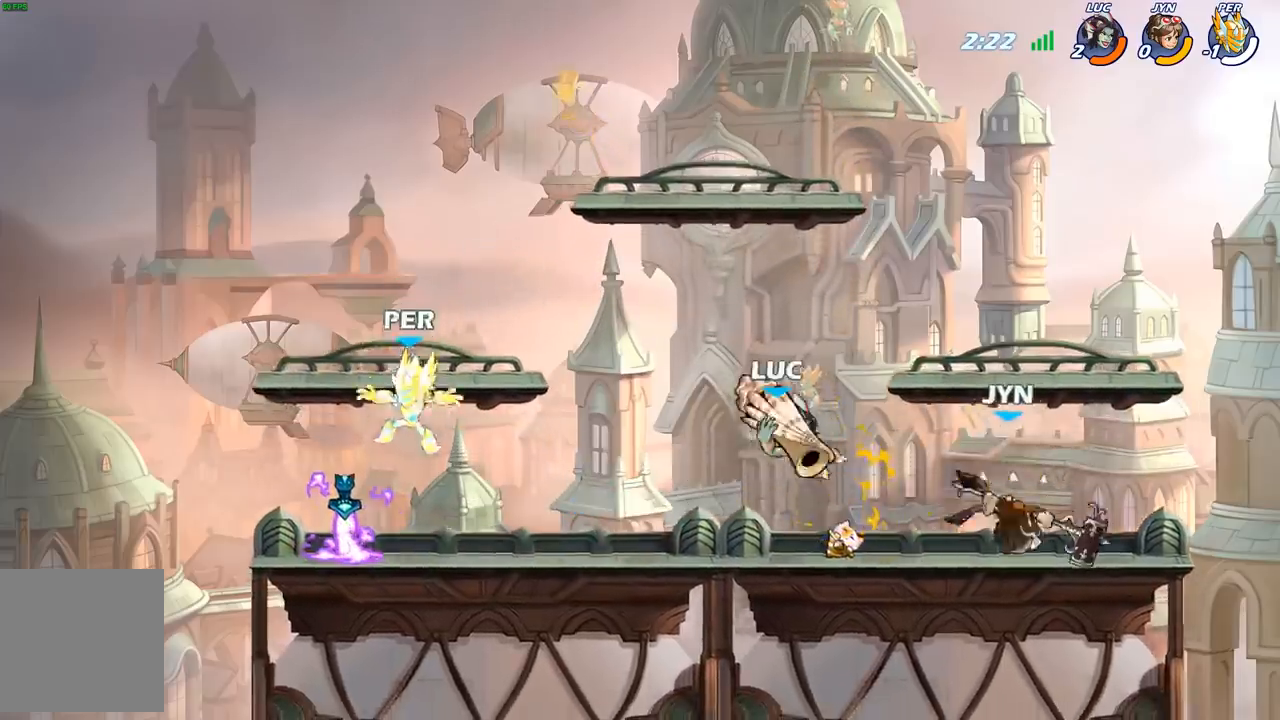
{"buttons": [], "left_stick": "center", "right_stick": "center", "events": [[67, "X", "down"], [183, "X", "up"], [450, "left_stick", "center"]]}
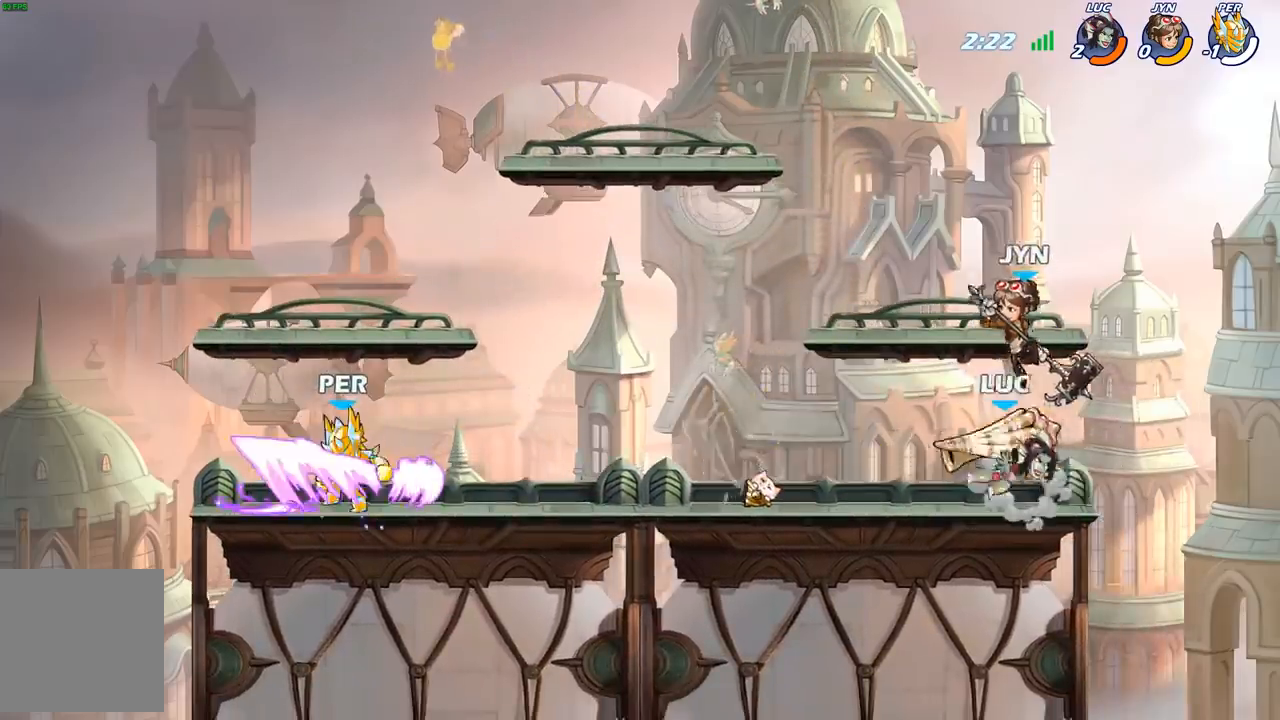
{"buttons": [], "left_stick": "center", "right_stick": "center", "events": [[83, "left_stick", "left"], [200, "left_stick", "down-left"], [300, "X", "down"], [433, "X", "up"], [467, "left_stick", "center"]]}
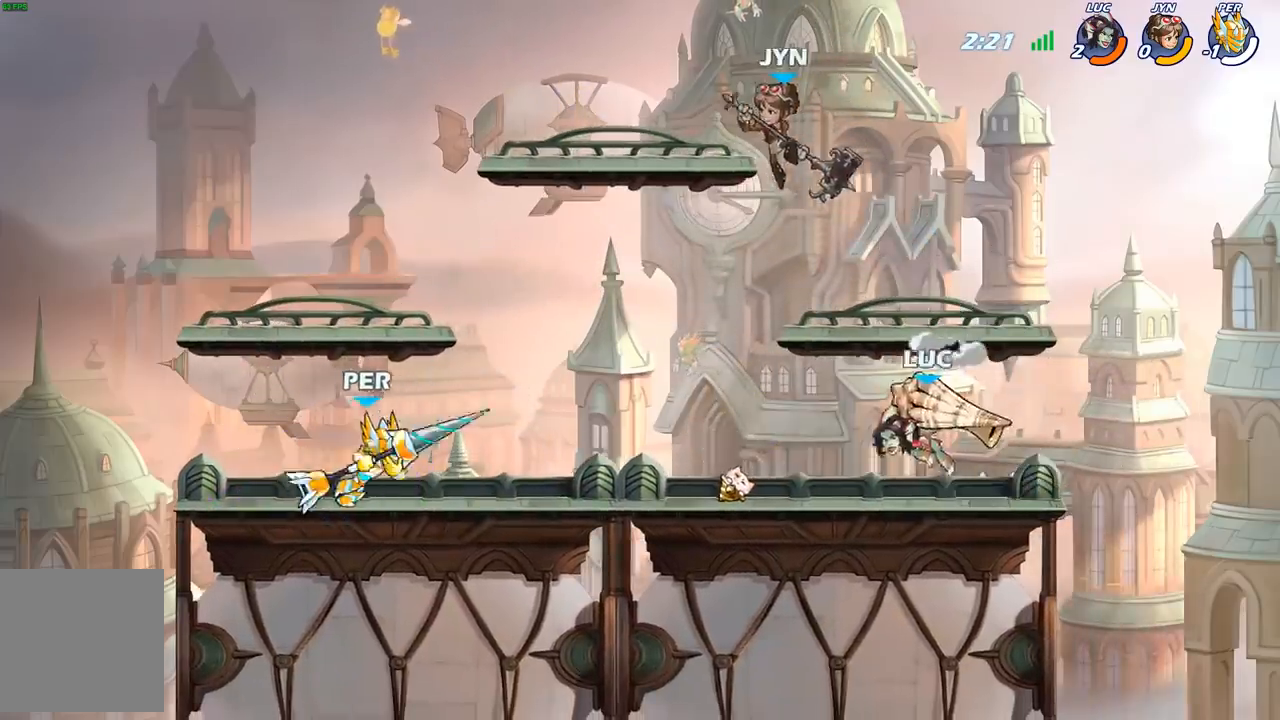
{"buttons": ["A"], "left_stick": "up-right", "right_stick": "center", "events": [[350, "left_stick", "right"], [433, "A", "down"], [500, "left_stick", "up-right"]]}
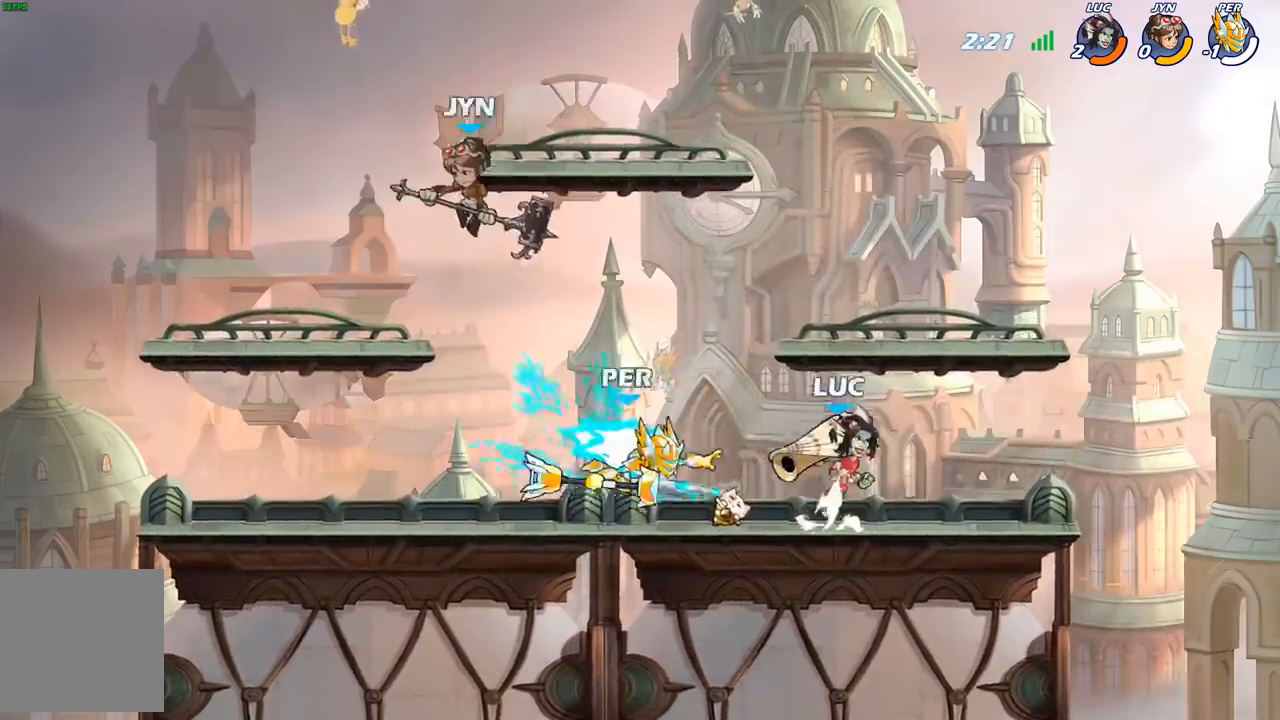
{"buttons": [], "left_stick": "down", "right_stick": "center", "events": [[50, "A", "up"], [233, "left_stick", "down-left"], [383, "left_stick", "down"]]}
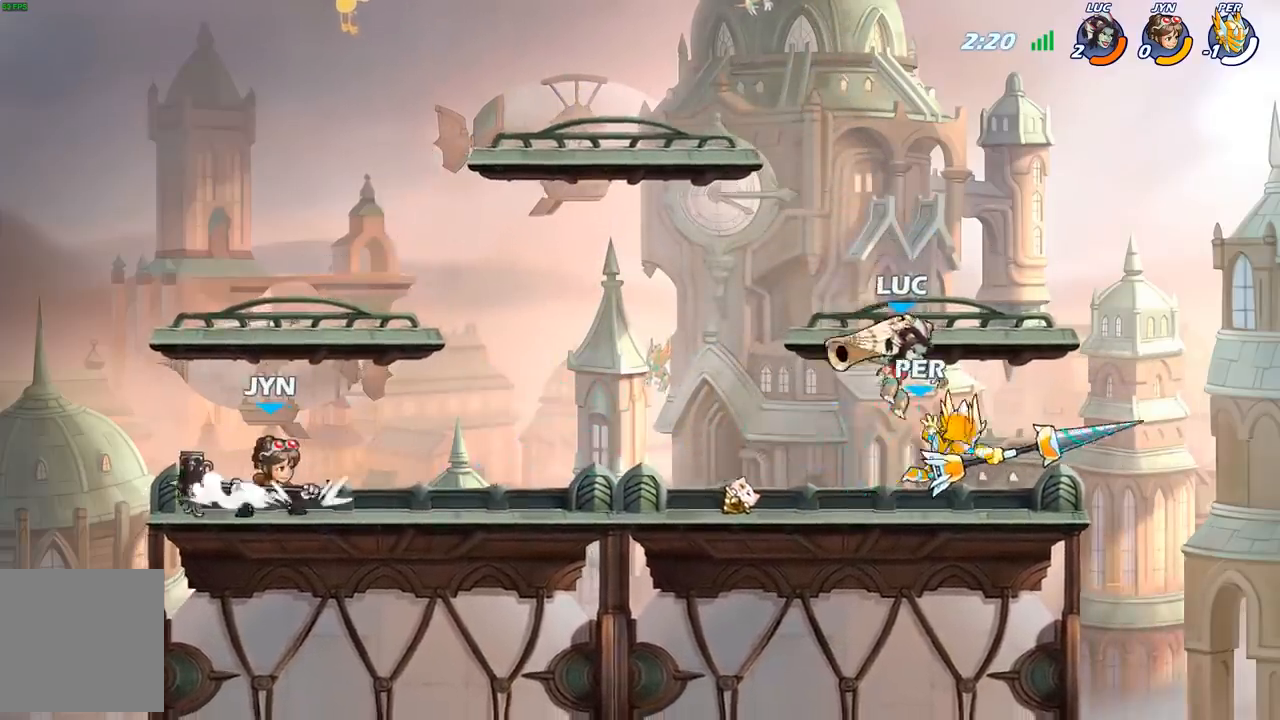
{"buttons": [], "left_stick": "center", "right_stick": "center", "events": [[83, "left_stick", "center"], [117, "X", "down"], [217, "X", "up"], [317, "X", "down"], [417, "X", "up"]]}